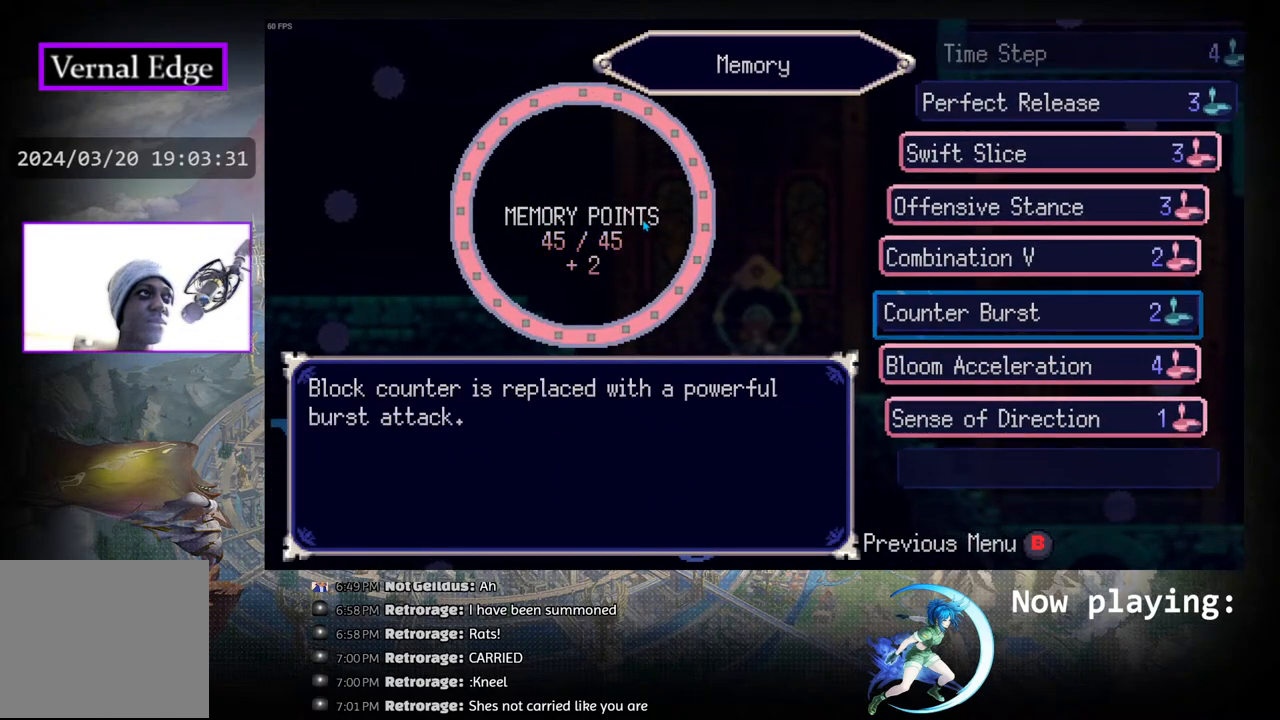
Gameplay with a controller (PlayStation layout); each line is a JSON object with the inputs held at the frame after it. "events" lists button and stick changes between this image and that frame as [ms after this image, input, new state], when the widget could be followed in between. Not read: L2 R2 TOUCHPAD.
{"buttons": [], "left_stick": "center", "right_stick": "center", "events": []}
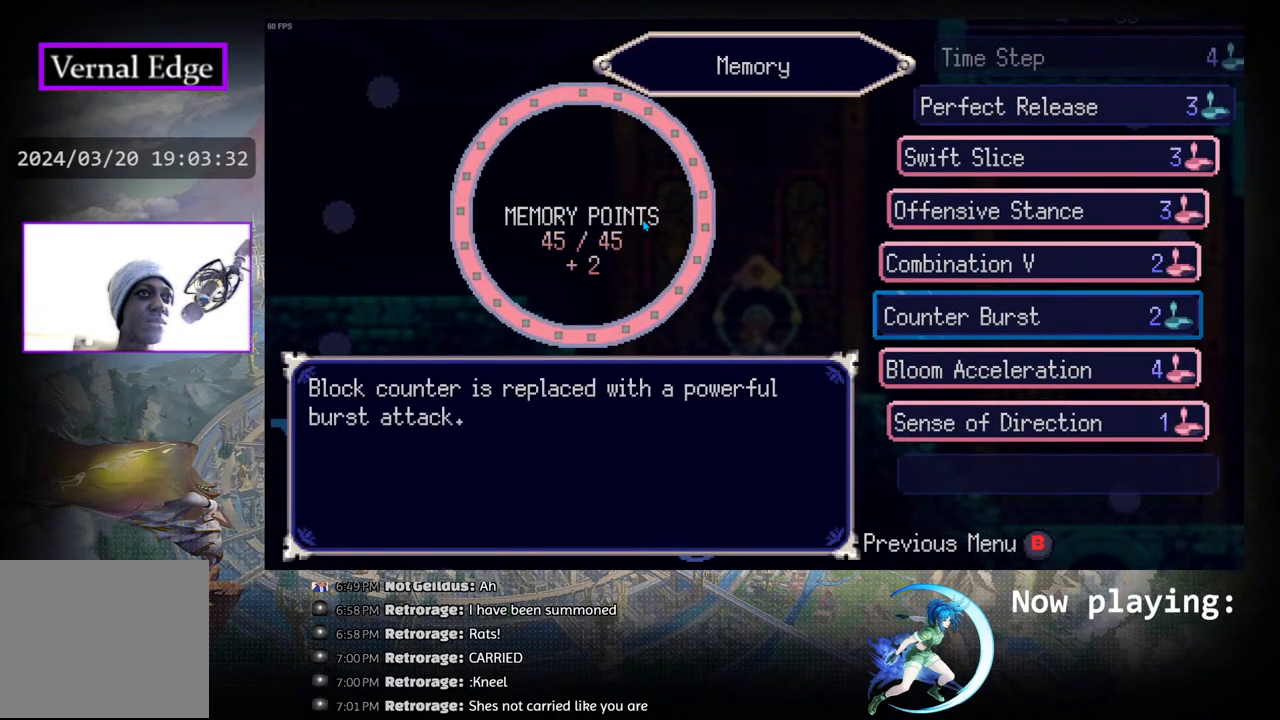
{"buttons": [], "left_stick": "center", "right_stick": "center", "events": []}
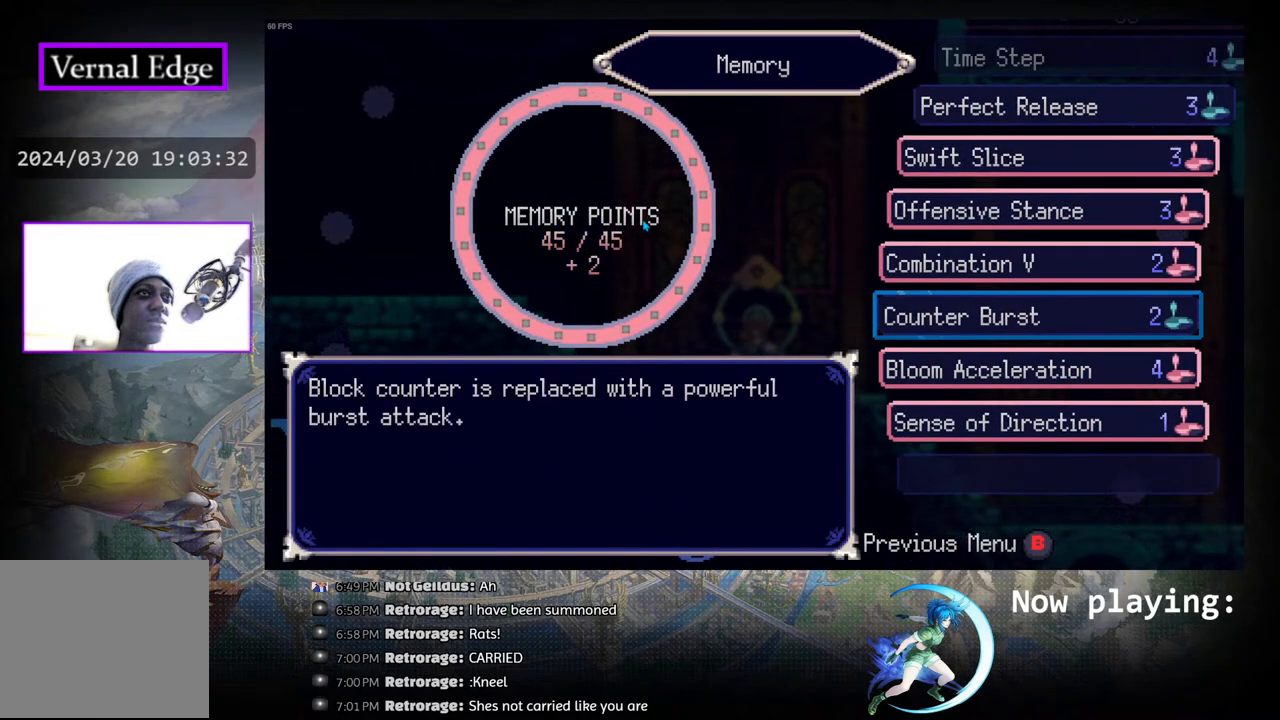
{"buttons": [], "left_stick": "center", "right_stick": "center", "events": []}
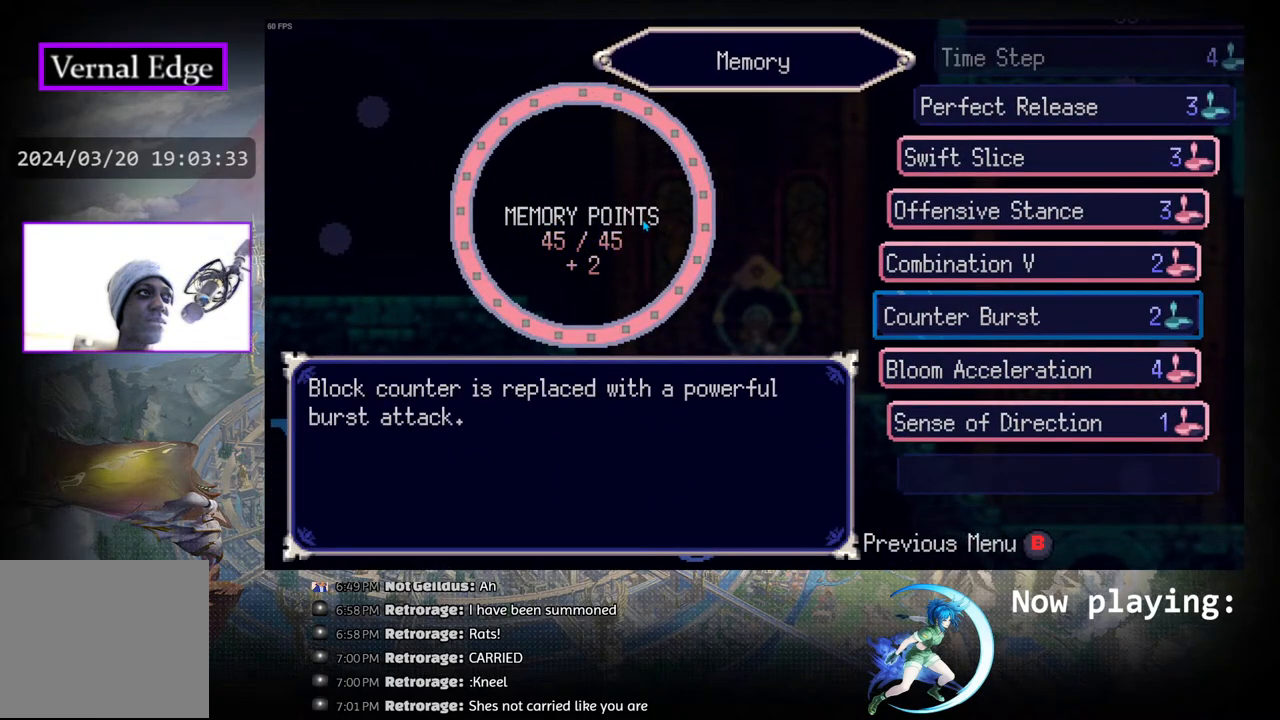
{"buttons": [], "left_stick": "center", "right_stick": "center", "events": [[117, "DPAD_UP", "down"], [183, "DPAD_UP", "up"], [283, "DPAD_UP", "down"], [350, "DPAD_UP", "up"], [417, "DPAD_UP", "down"], [483, "DPAD_UP", "up"]]}
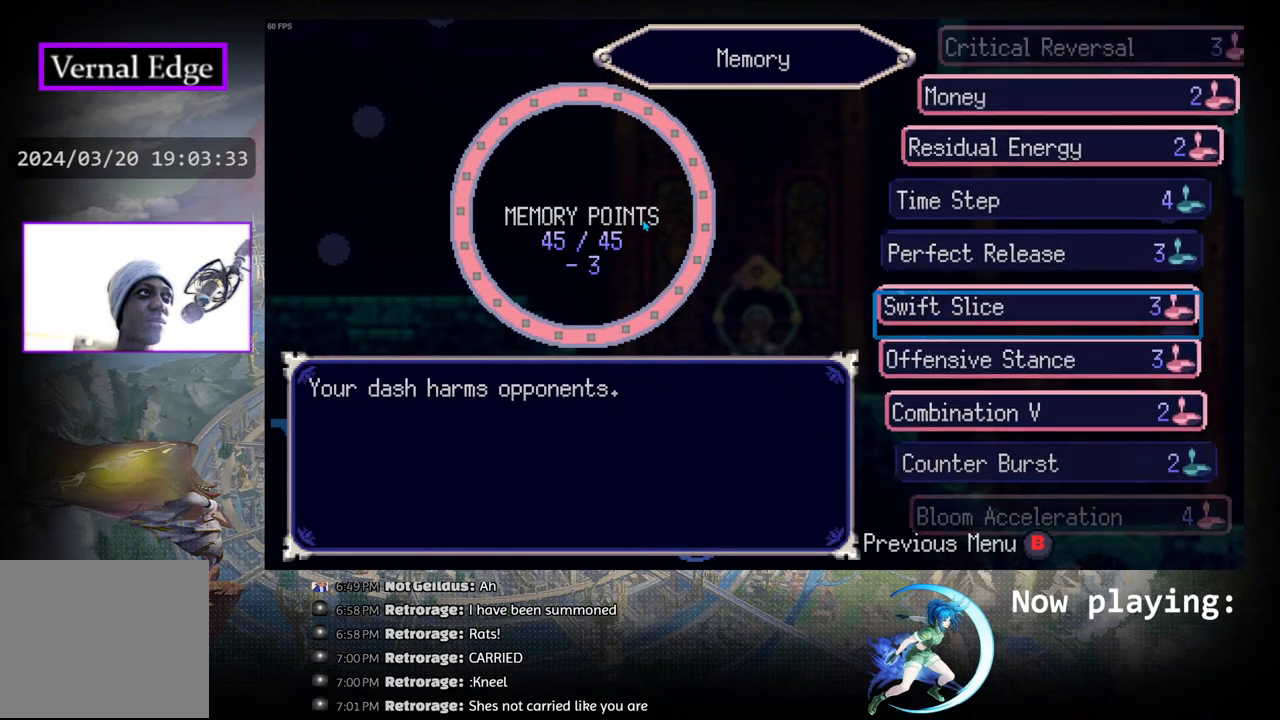
{"buttons": [], "left_stick": "center", "right_stick": "center", "events": [[50, "DPAD_UP", "down"], [133, "DPAD_UP", "up"]]}
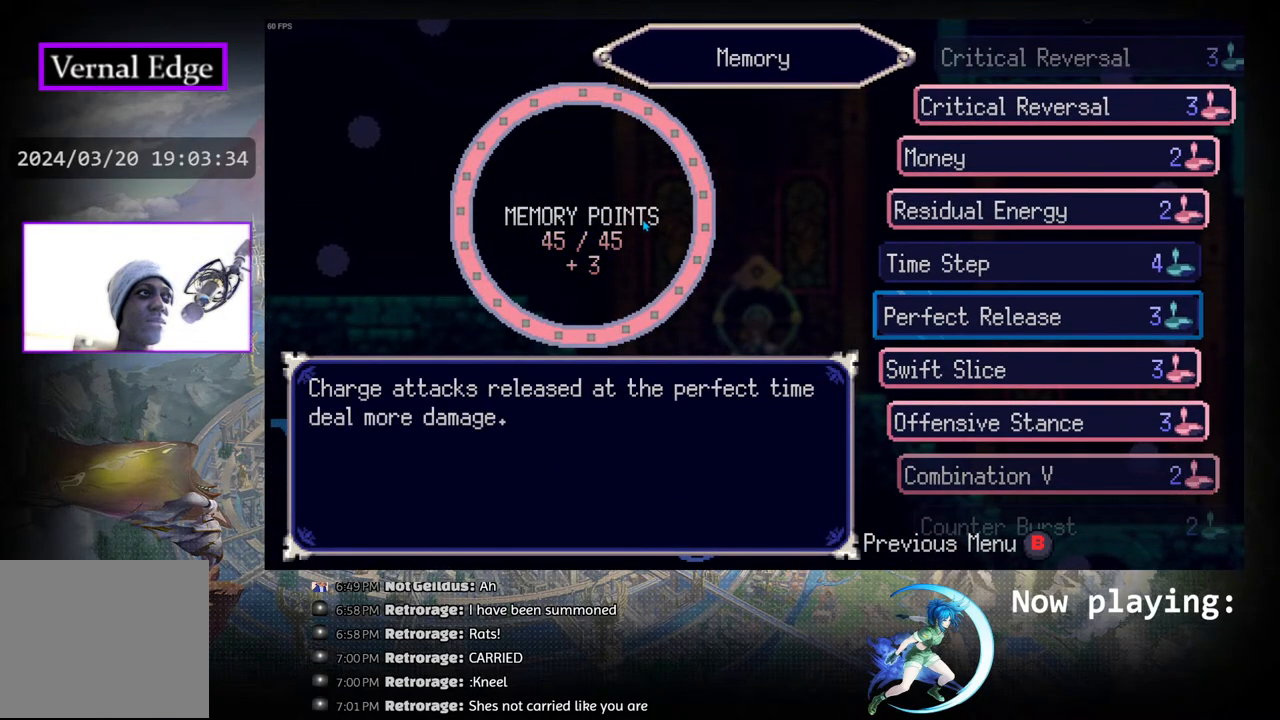
{"buttons": ["DPAD_DOWN"], "left_stick": "center", "right_stick": "center", "events": [[200, "DPAD_DOWN", "down"], [283, "DPAD_DOWN", "up"], [333, "DPAD_DOWN", "down"], [433, "DPAD_DOWN", "up"], [500, "DPAD_DOWN", "down"]]}
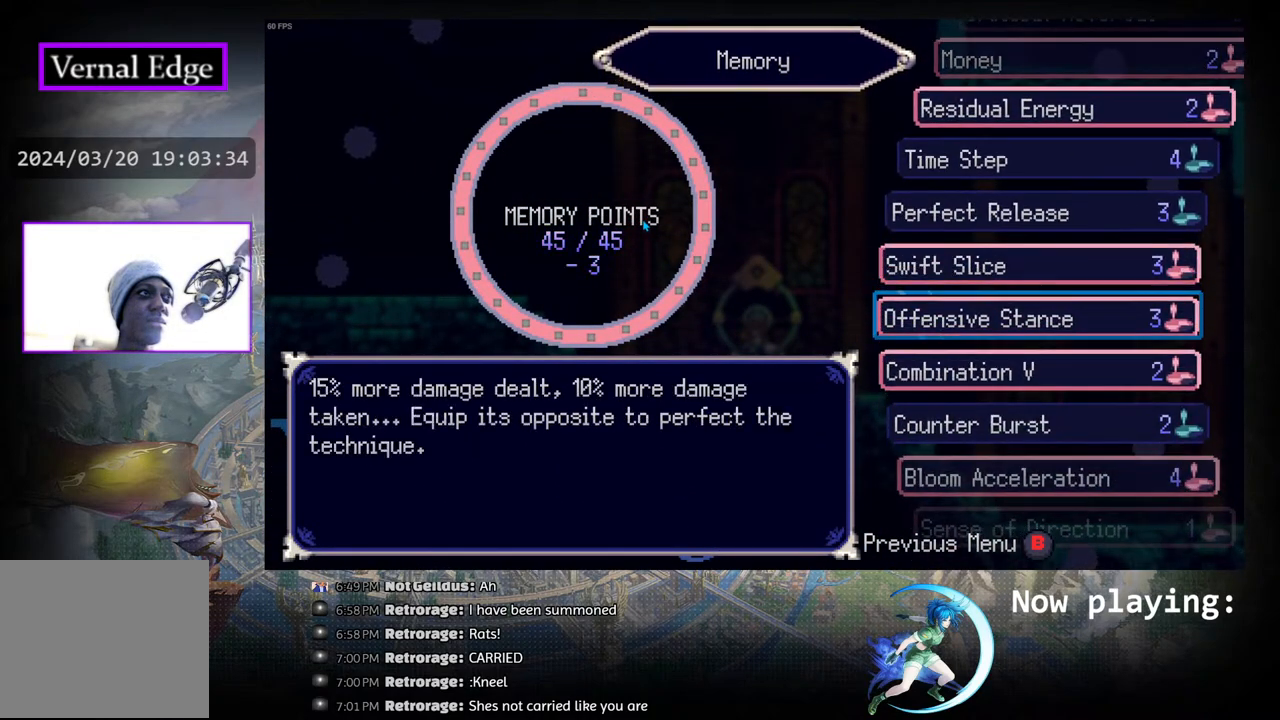
{"buttons": [], "left_stick": "center", "right_stick": "center", "events": [[100, "DPAD_DOWN", "up"], [150, "DPAD_DOWN", "down"], [250, "DPAD_DOWN", "up"], [317, "DPAD_DOWN", "down"], [400, "DPAD_DOWN", "up"]]}
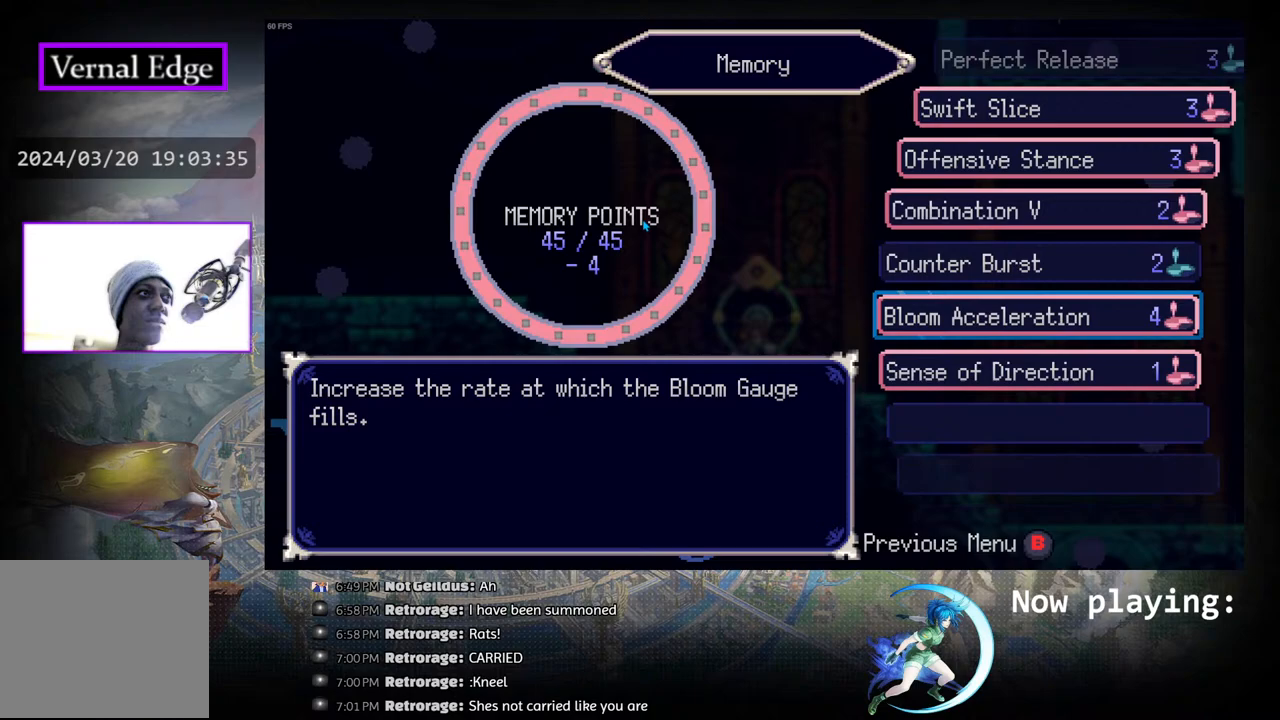
{"buttons": [], "left_stick": "center", "right_stick": "center", "events": [[433, "DPAD_UP", "down"], [467, "DPAD_UP", "up"]]}
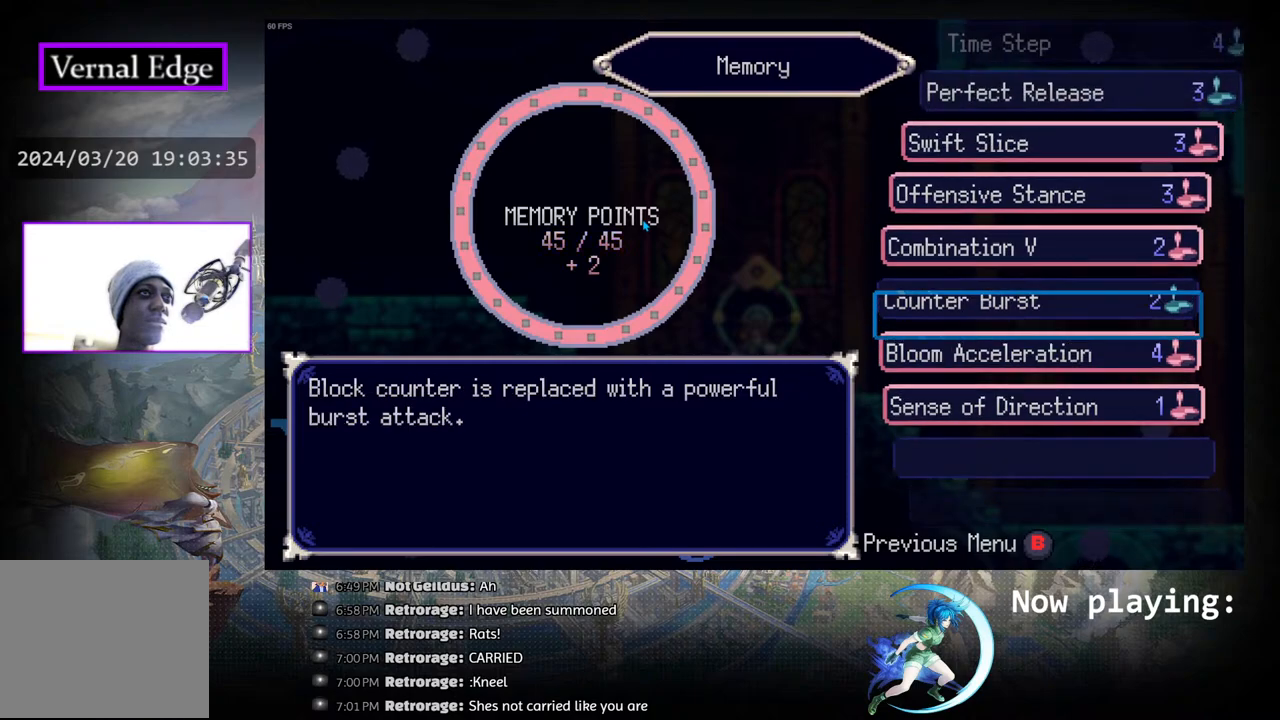
{"buttons": [], "left_stick": "center", "right_stick": "center", "events": [[67, "DPAD_UP", "down"], [100, "DPAD_UP", "up"], [183, "DPAD_UP", "down"], [283, "DPAD_UP", "up"]]}
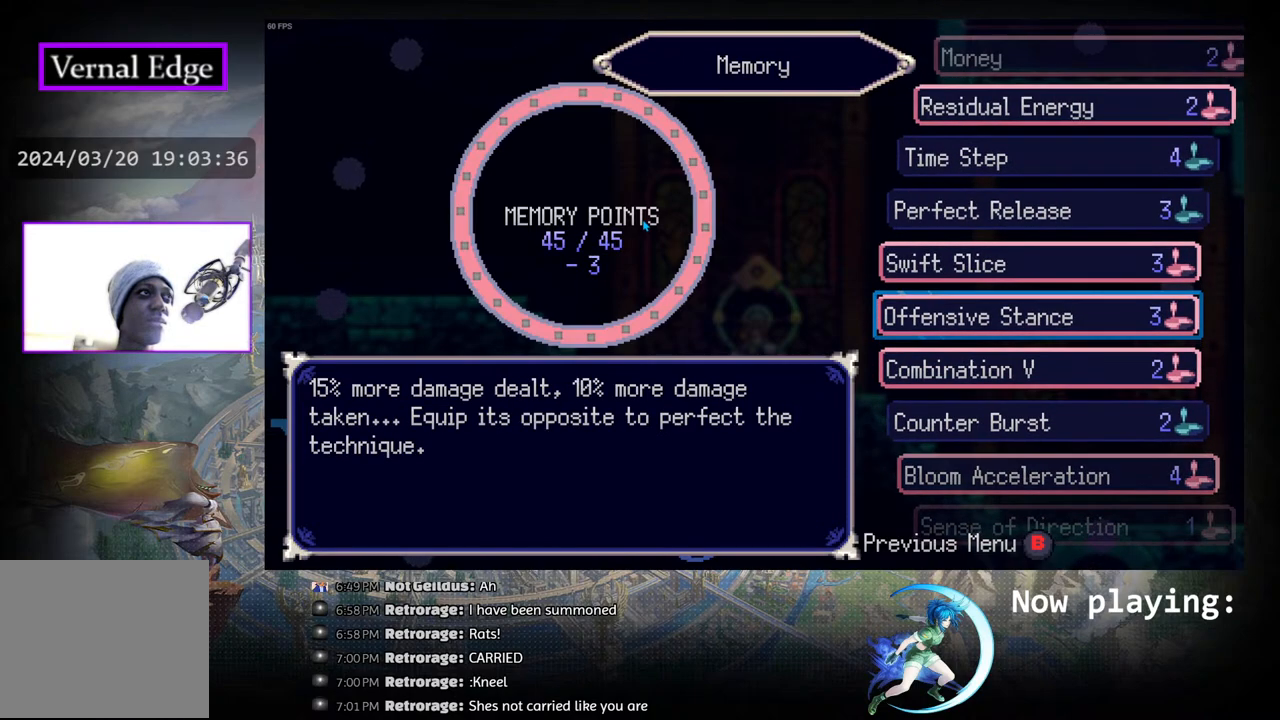
{"buttons": [], "left_stick": "center", "right_stick": "center", "events": [[417, "DPAD_UP", "down"], [483, "DPAD_UP", "up"]]}
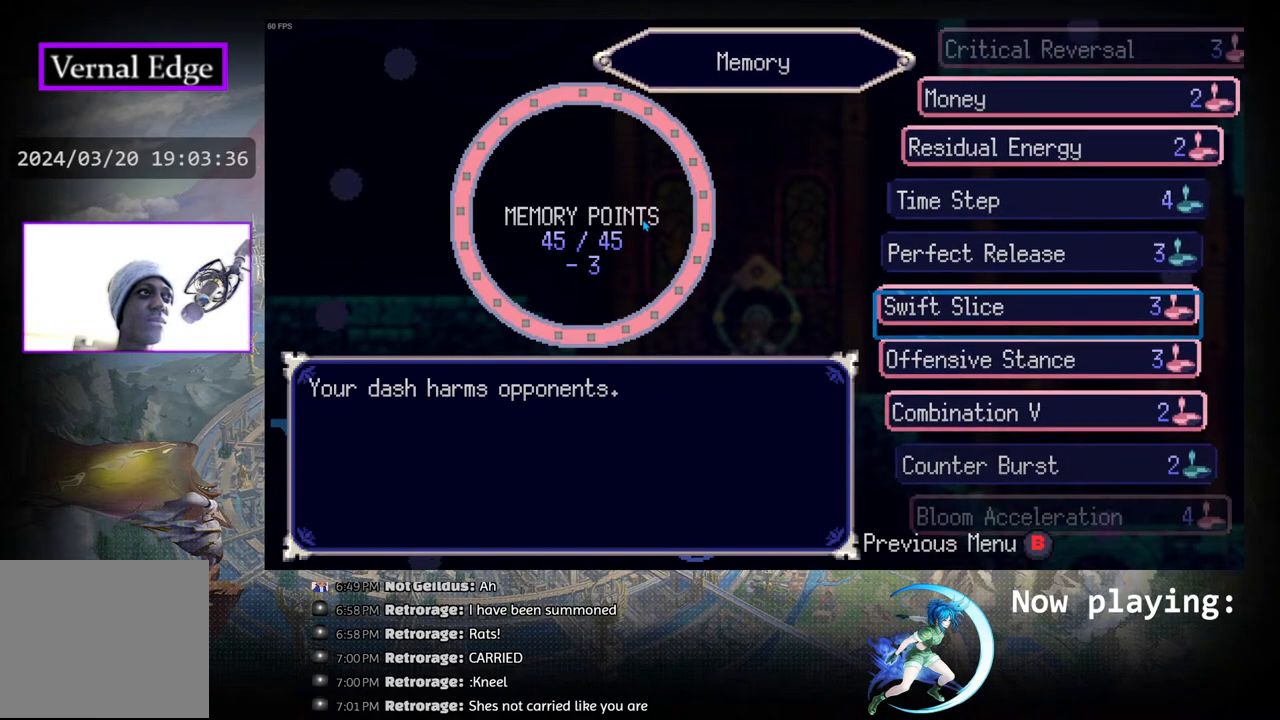
{"buttons": ["DPAD_UP"], "left_stick": "center", "right_stick": "center", "events": [[100, "DPAD_UP", "down"], [150, "DPAD_UP", "up"], [467, "DPAD_UP", "down"]]}
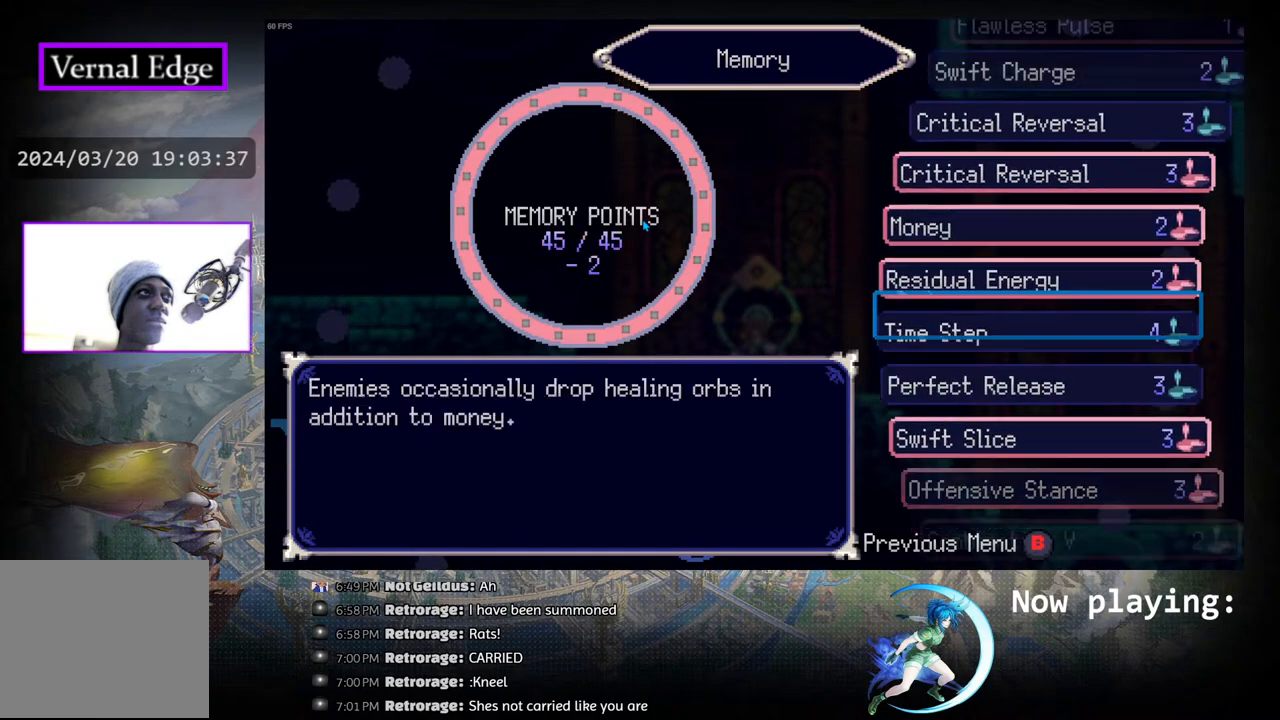
{"buttons": [], "left_stick": "center", "right_stick": "center", "events": [[33, "DPAD_UP", "up"], [117, "DPAD_UP", "down"], [200, "DPAD_UP", "up"], [350, "DPAD_UP", "down"], [483, "DPAD_UP", "up"]]}
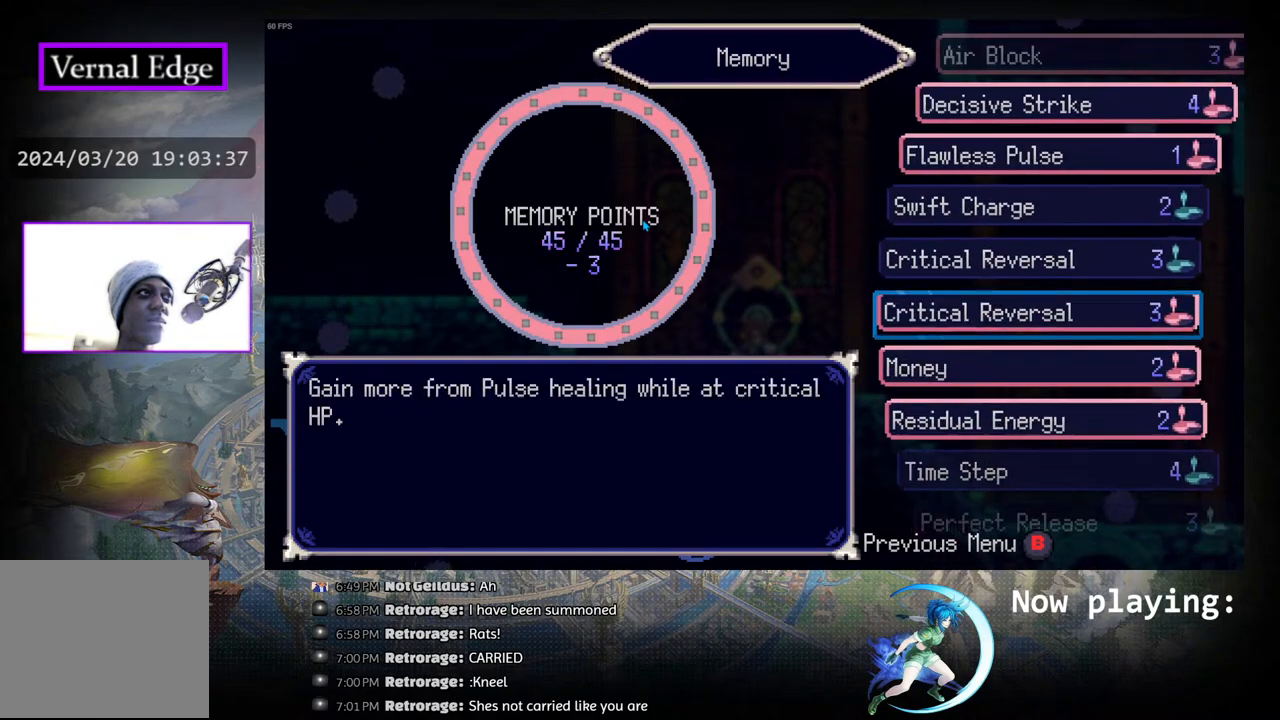
{"buttons": ["DPAD_DOWN"], "left_stick": "center", "right_stick": "center", "events": [[83, "DPAD_UP", "down"], [183, "DPAD_UP", "up"], [433, "DPAD_DOWN", "down"]]}
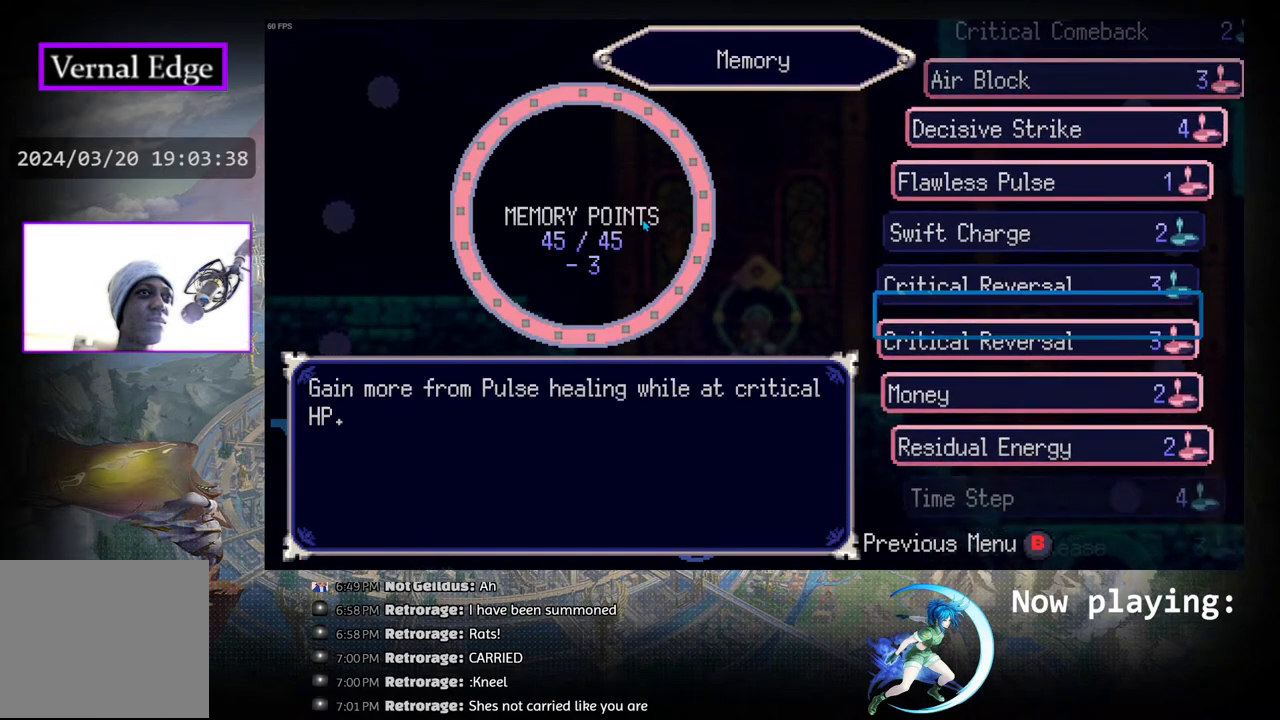
{"buttons": ["DPAD_UP"], "left_stick": "center", "right_stick": "center", "events": [[33, "DPAD_DOWN", "up"], [450, "DPAD_UP", "down"]]}
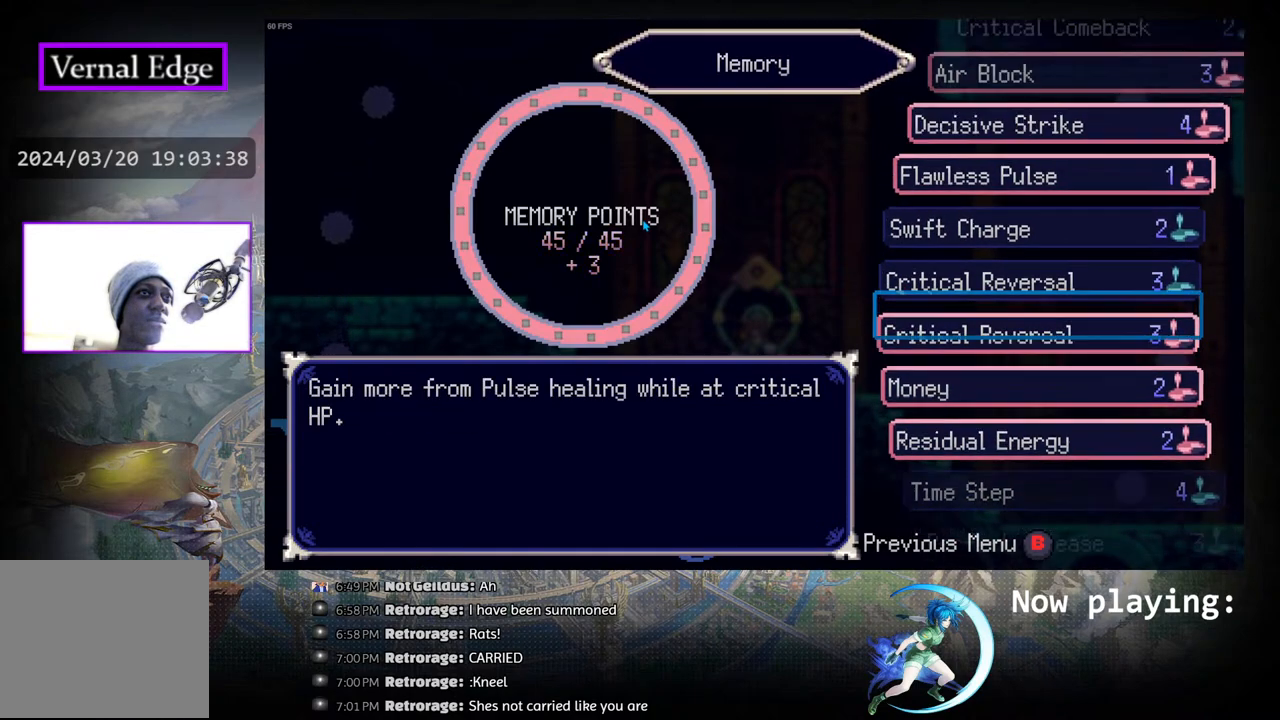
{"buttons": [], "left_stick": "center", "right_stick": "center", "events": [[50, "DPAD_UP", "up"], [133, "DPAD_UP", "down"], [200, "DPAD_UP", "up"], [283, "DPAD_UP", "down"], [383, "DPAD_UP", "up"]]}
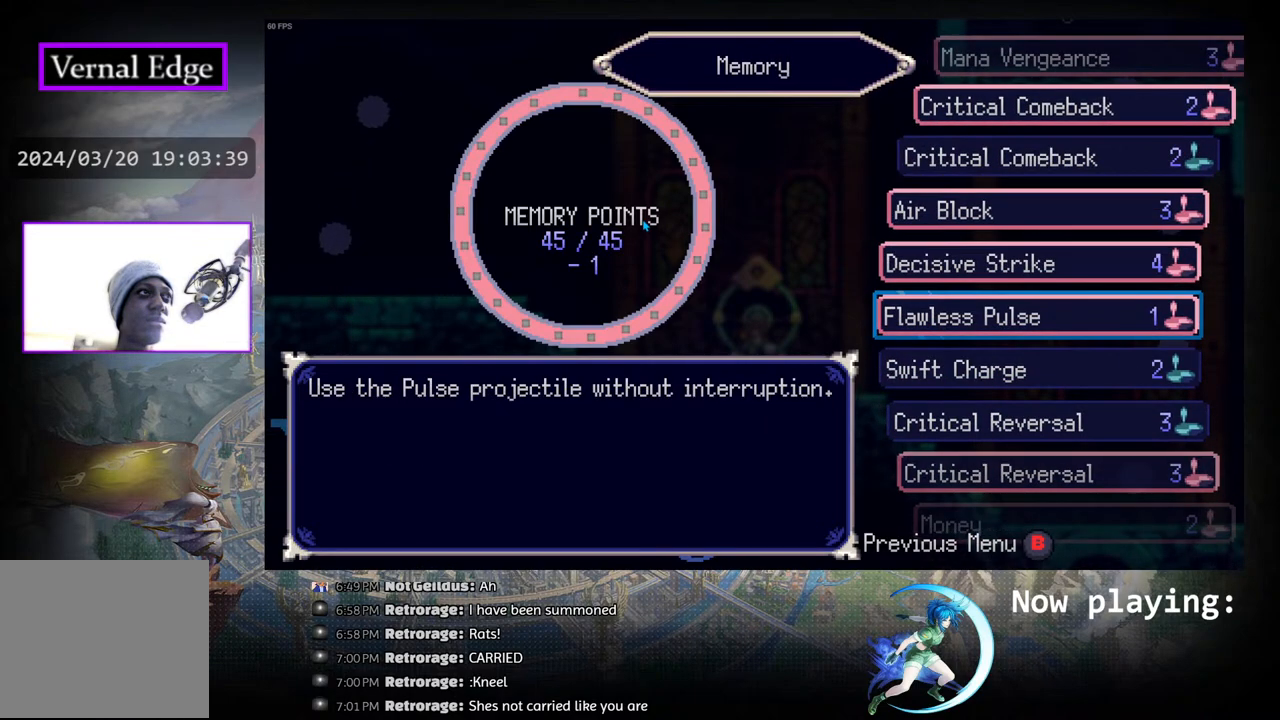
{"buttons": [], "left_stick": "center", "right_stick": "center", "events": []}
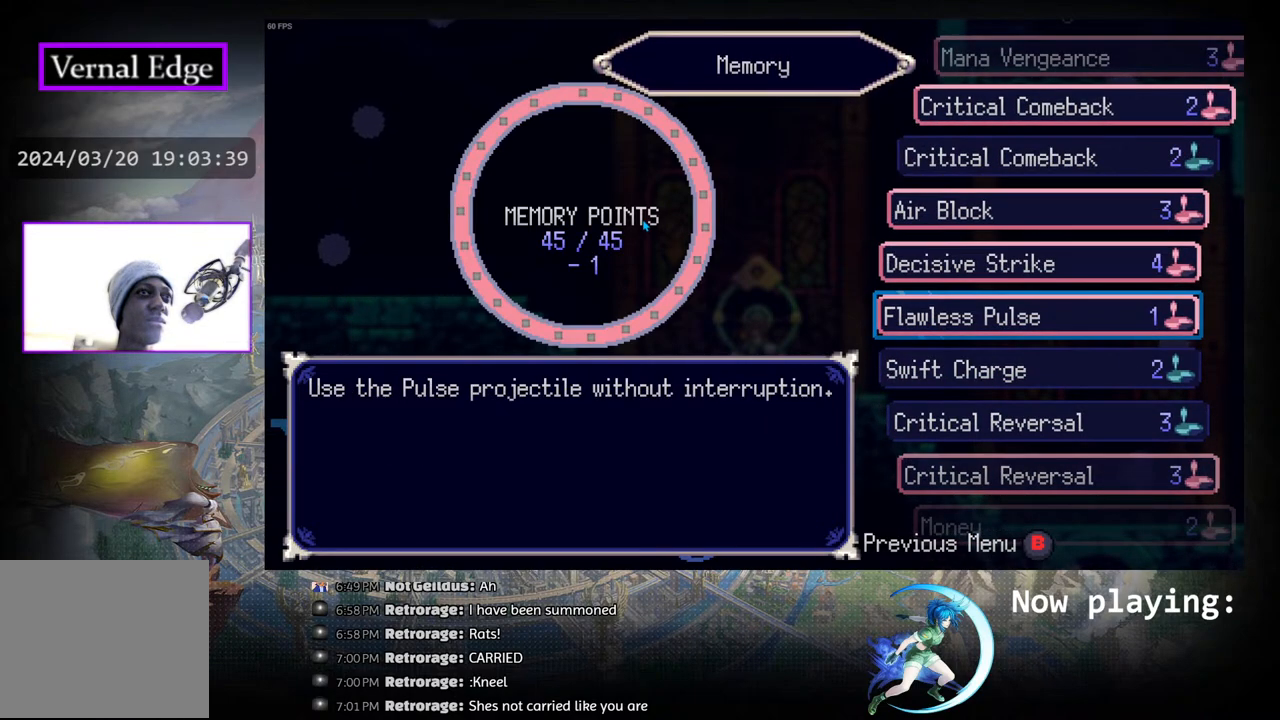
{"buttons": ["DPAD_UP"], "left_stick": "center", "right_stick": "center", "events": [[483, "DPAD_UP", "down"]]}
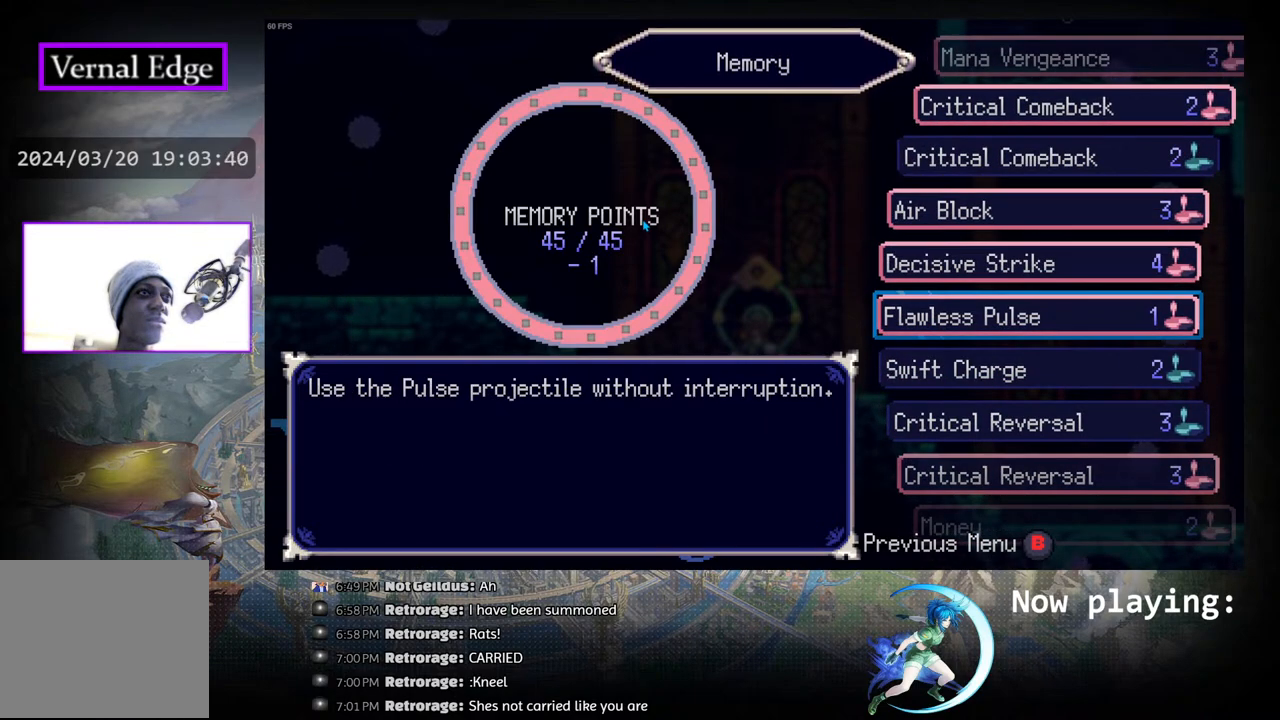
{"buttons": [], "left_stick": "center", "right_stick": "center", "events": [[50, "DPAD_UP", "up"]]}
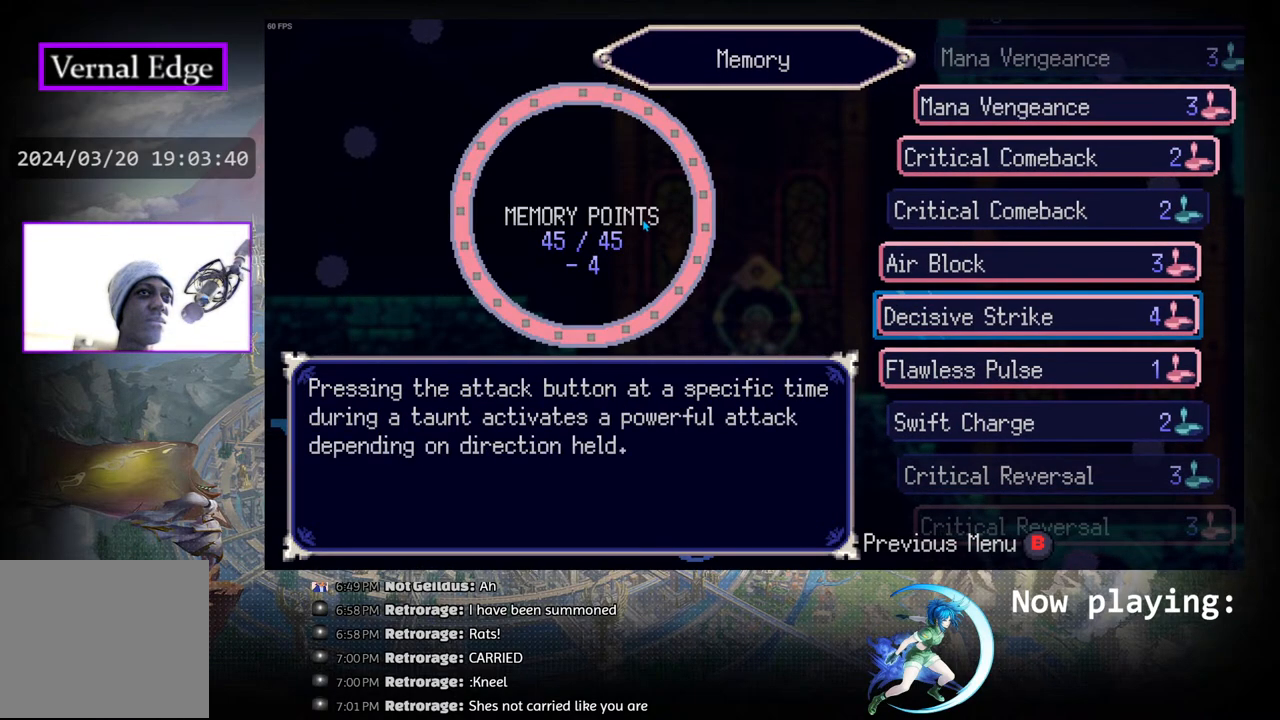
{"buttons": [], "left_stick": "center", "right_stick": "center", "events": []}
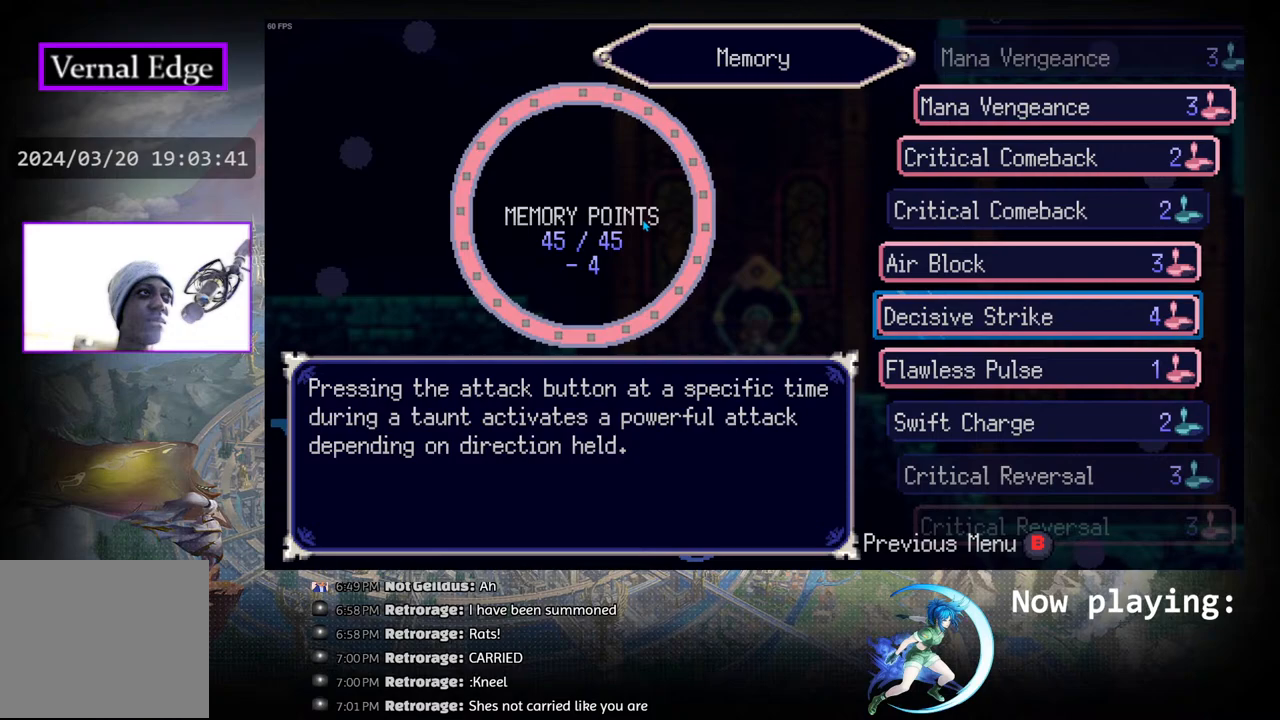
{"buttons": [], "left_stick": "center", "right_stick": "center", "events": []}
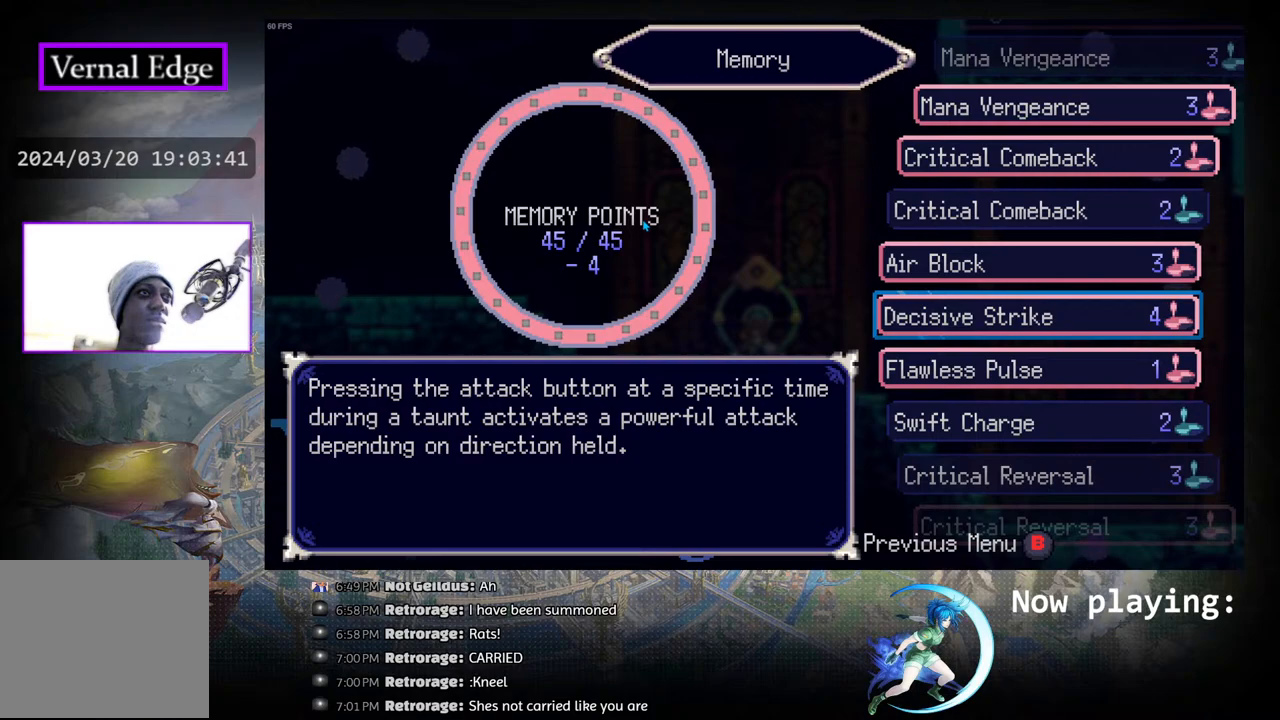
{"buttons": [], "left_stick": "center", "right_stick": "center", "events": []}
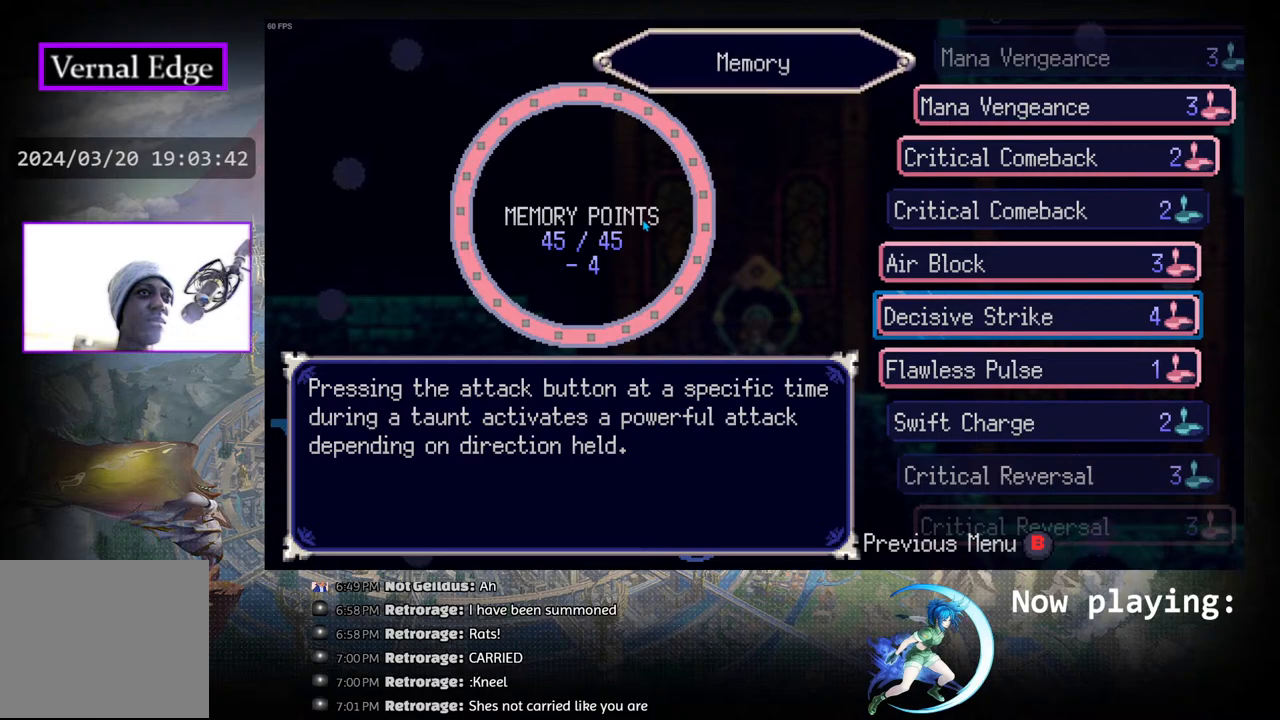
{"buttons": [], "left_stick": "center", "right_stick": "center", "events": []}
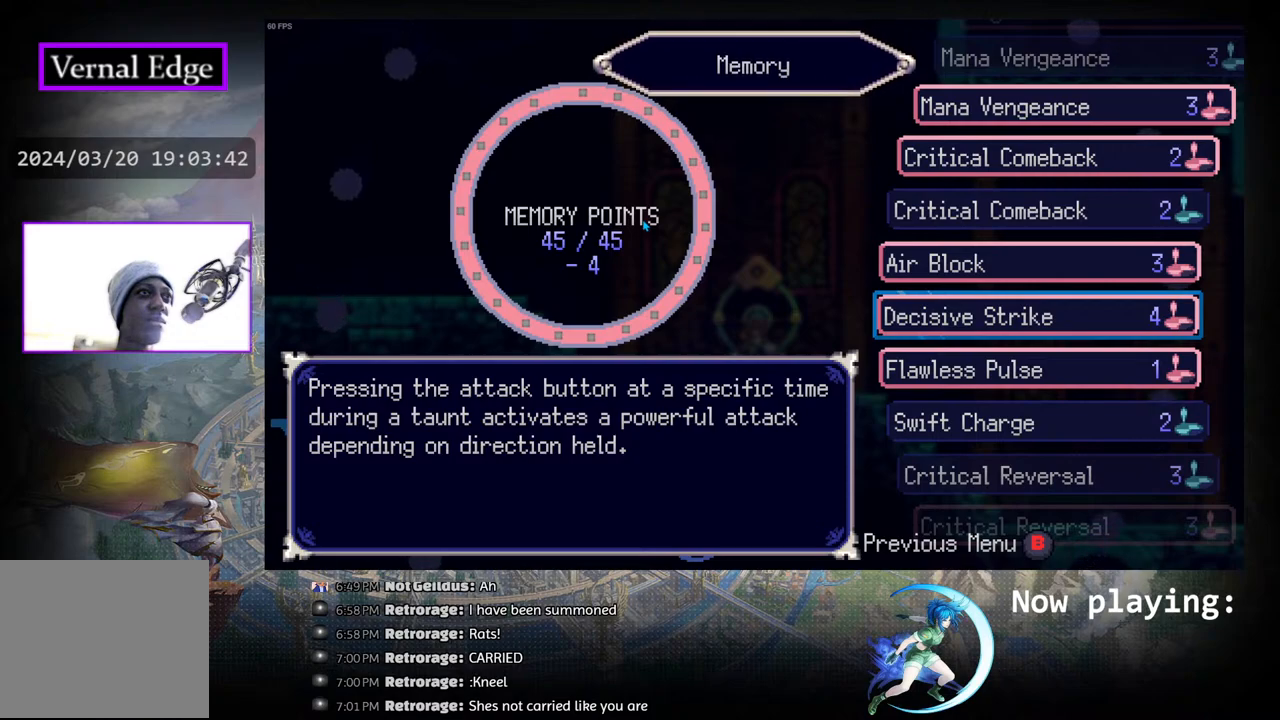
{"buttons": ["DPAD_UP"], "left_stick": "center", "right_stick": "center", "events": [[483, "DPAD_UP", "down"]]}
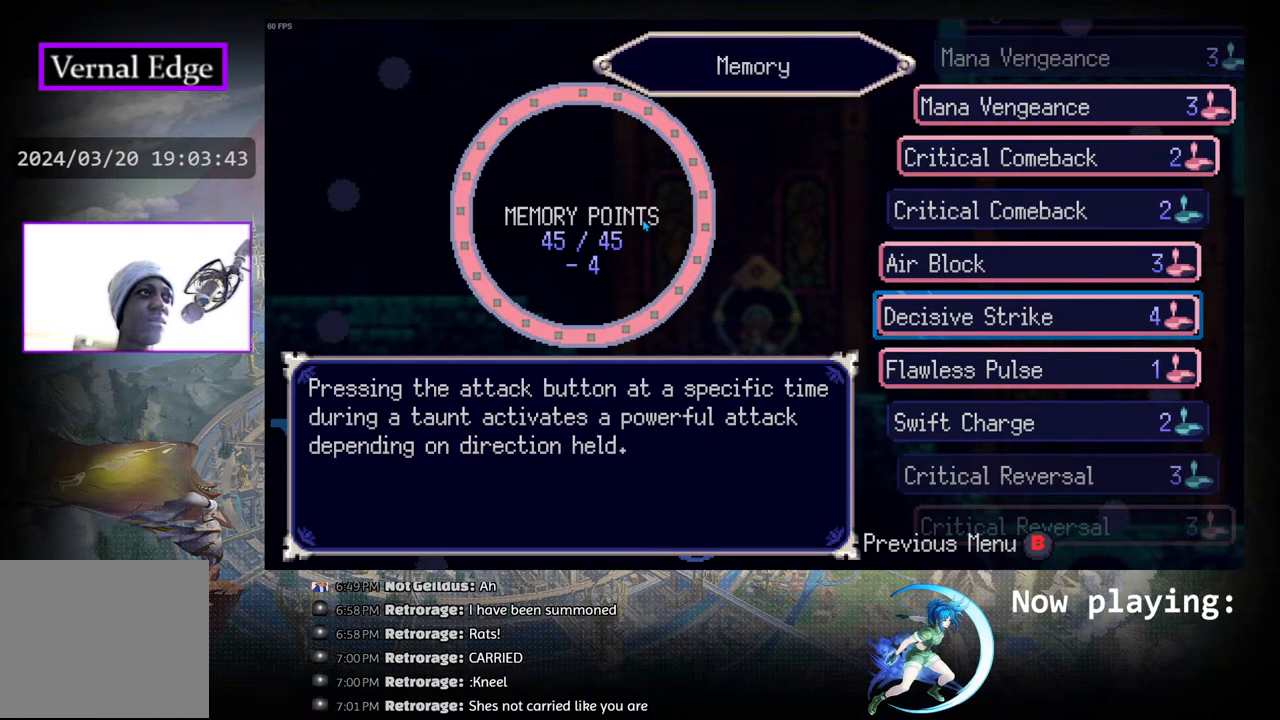
{"buttons": [], "left_stick": "center", "right_stick": "center", "events": [[67, "DPAD_UP", "up"]]}
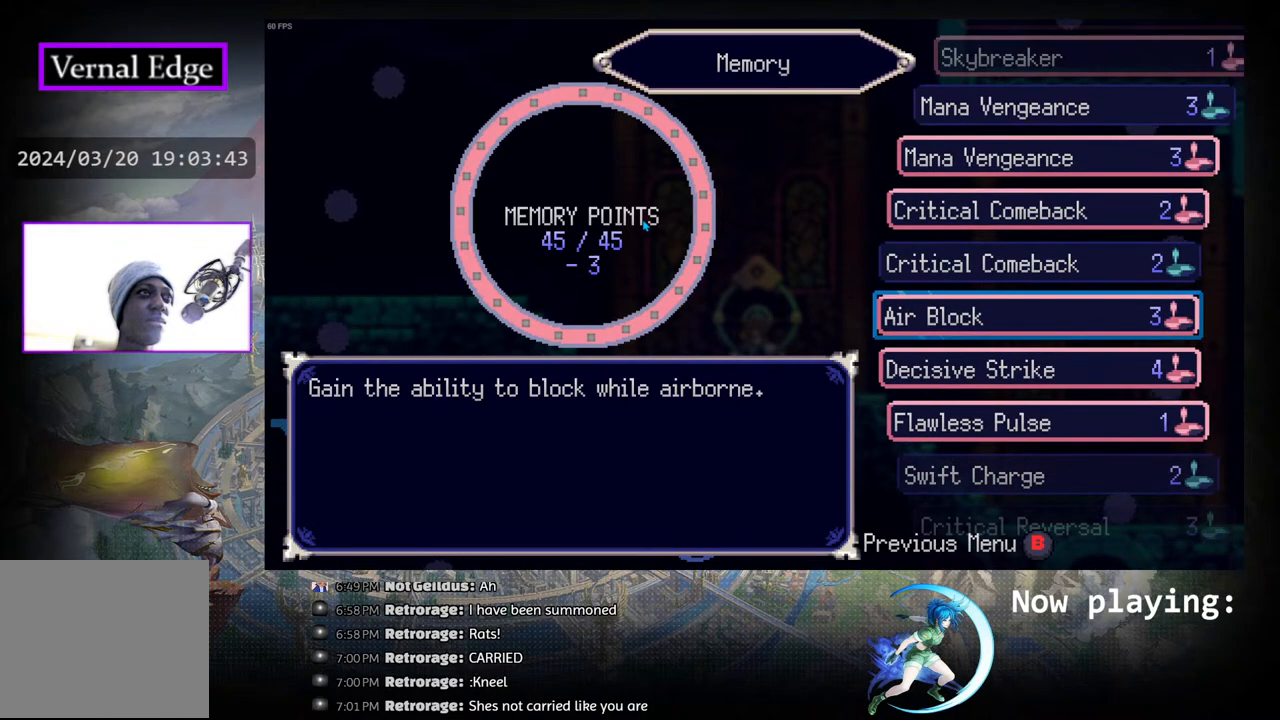
{"buttons": [], "left_stick": "center", "right_stick": "center", "events": []}
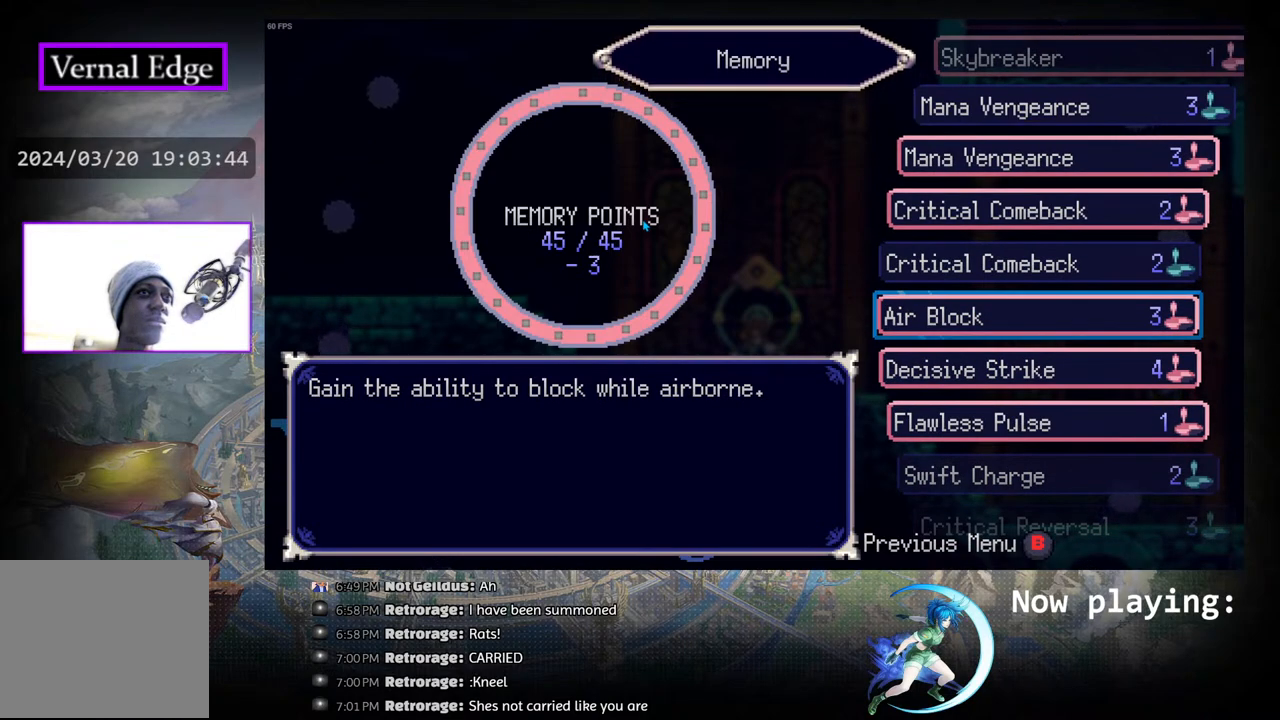
{"buttons": [], "left_stick": "center", "right_stick": "center", "events": [[67, "DPAD_UP", "down"], [133, "DPAD_UP", "up"]]}
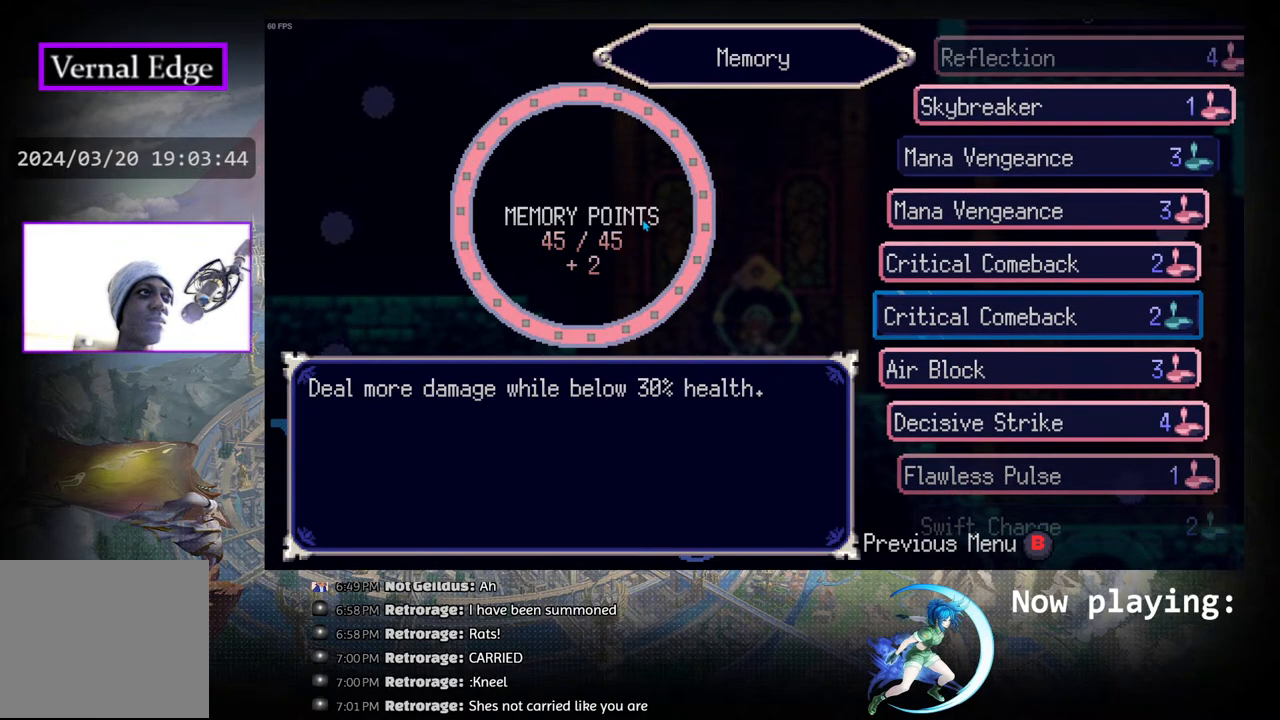
{"buttons": [], "left_stick": "center", "right_stick": "center", "events": [[350, "DPAD_UP", "down"], [450, "DPAD_UP", "up"]]}
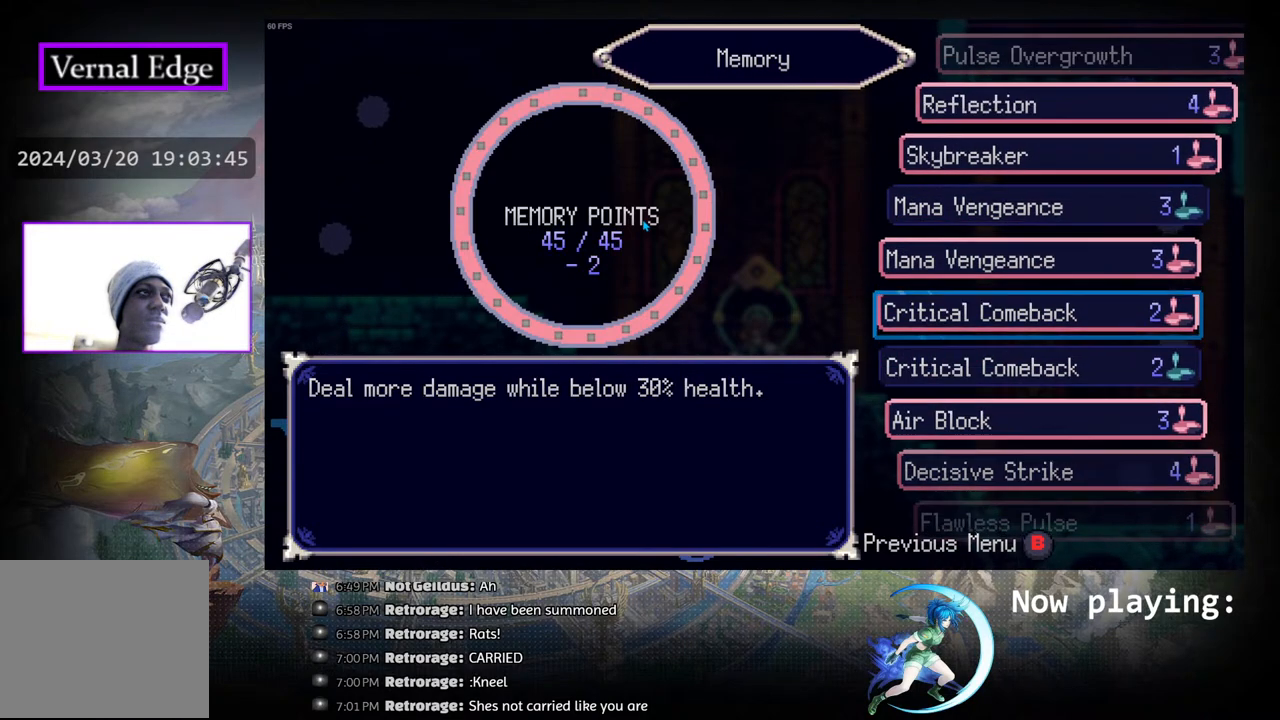
{"buttons": [], "left_stick": "center", "right_stick": "center", "events": [[367, "DPAD_UP", "down"], [450, "DPAD_UP", "up"]]}
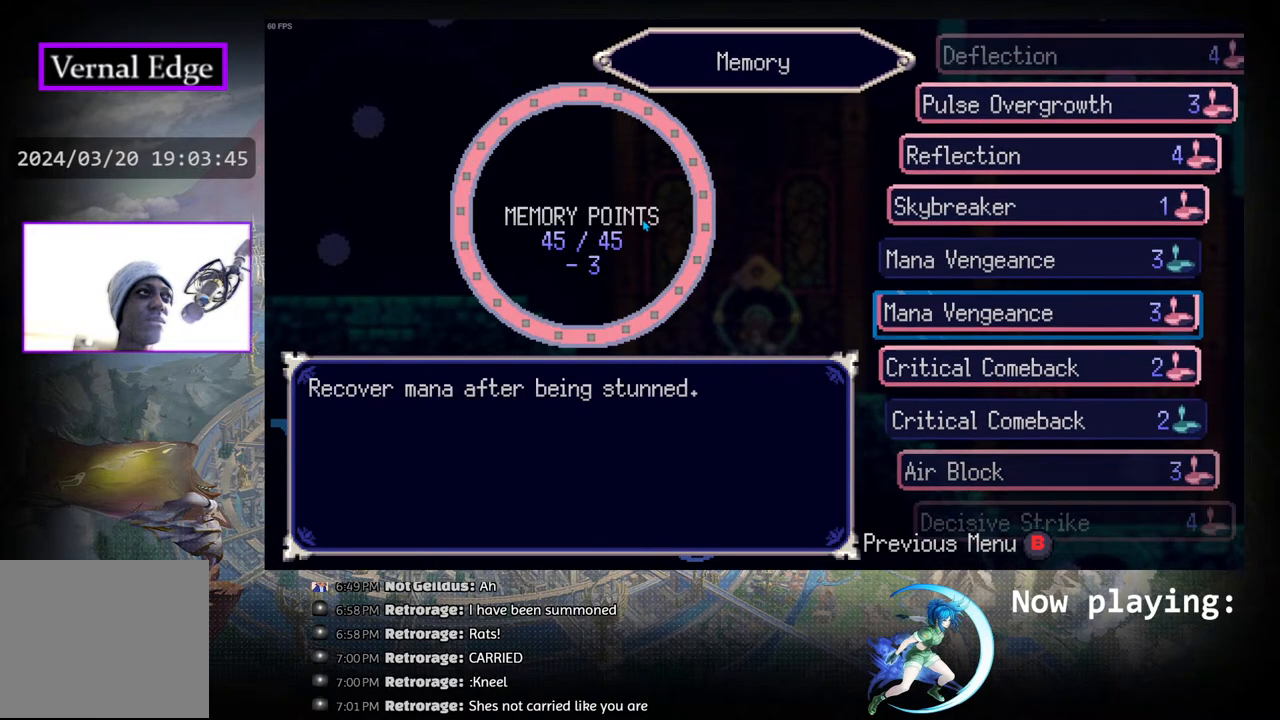
{"buttons": [], "left_stick": "center", "right_stick": "center", "events": [[150, "DPAD_UP", "down"], [233, "DPAD_UP", "up"], [333, "DPAD_UP", "down"], [417, "DPAD_UP", "up"]]}
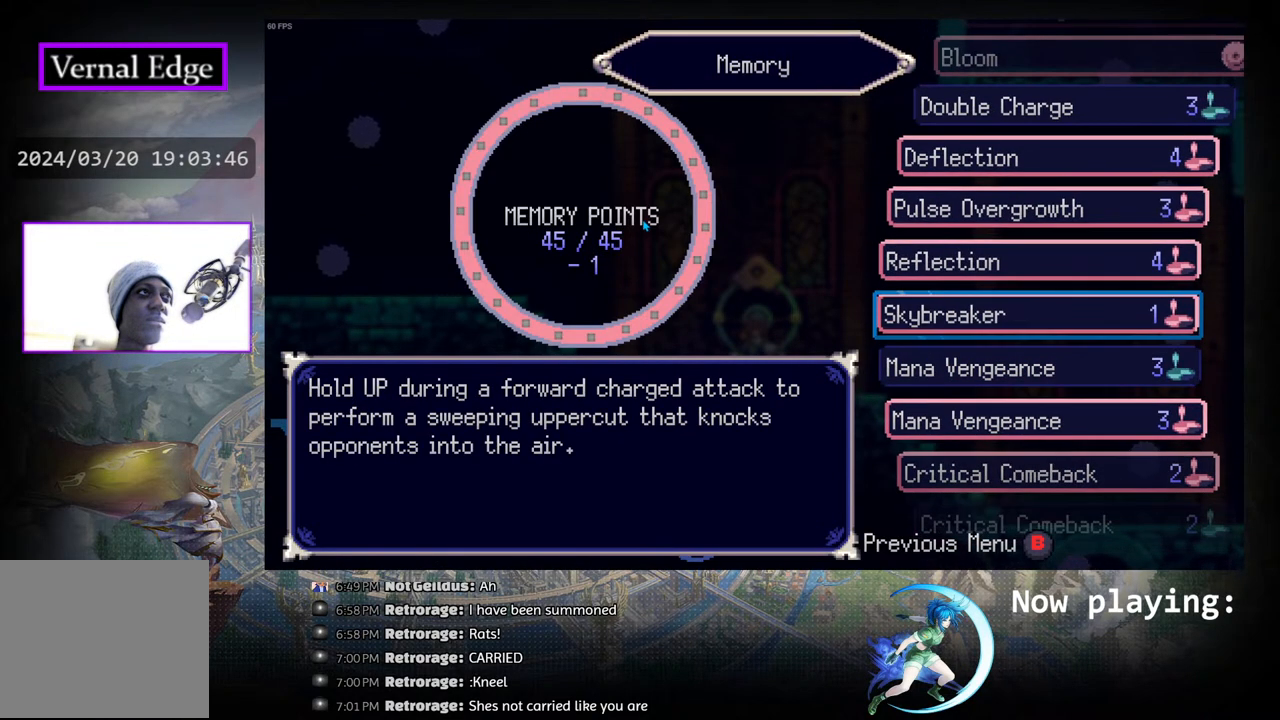
{"buttons": [], "left_stick": "center", "right_stick": "center", "events": [[100, "DPAD_UP", "down"], [200, "DPAD_UP", "up"]]}